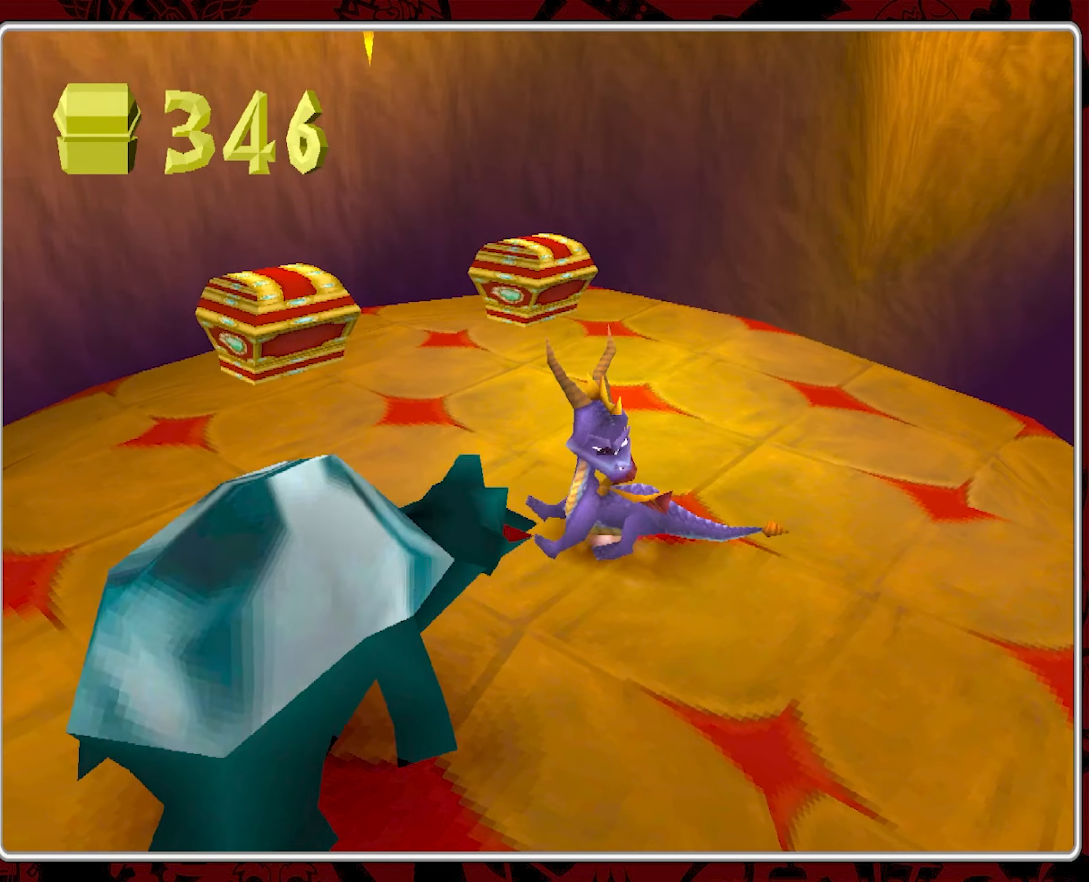
Gameplay with a controller (PlayStation layout); each line is a JSON object with the inputs held at the frame after it. "events" lists button and stick changes between this image and that frame as [ms after this image, input, new state], when the widget could be followed in between. Not read: right_stick.
{"buttons": [], "left_stick": "down-left", "events": [[117, "SQUARE", "down"], [250, "left_stick", "left"], [300, "SQUARE", "up"], [350, "SQUARE", "down"], [400, "left_stick", "down-left"], [467, "SQUARE", "up"]]}
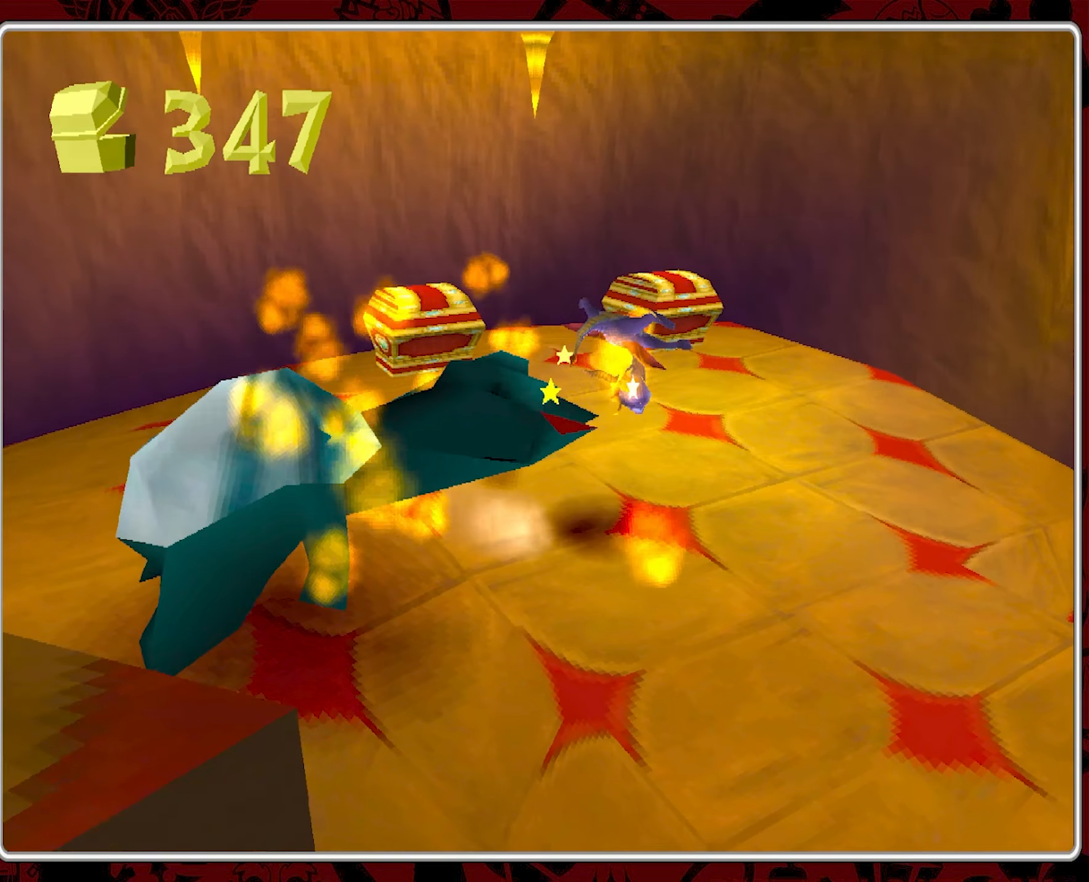
{"buttons": [], "left_stick": "center", "events": [[17, "SQUARE", "down"], [100, "SQUARE", "up"], [100, "left_stick", "center"]]}
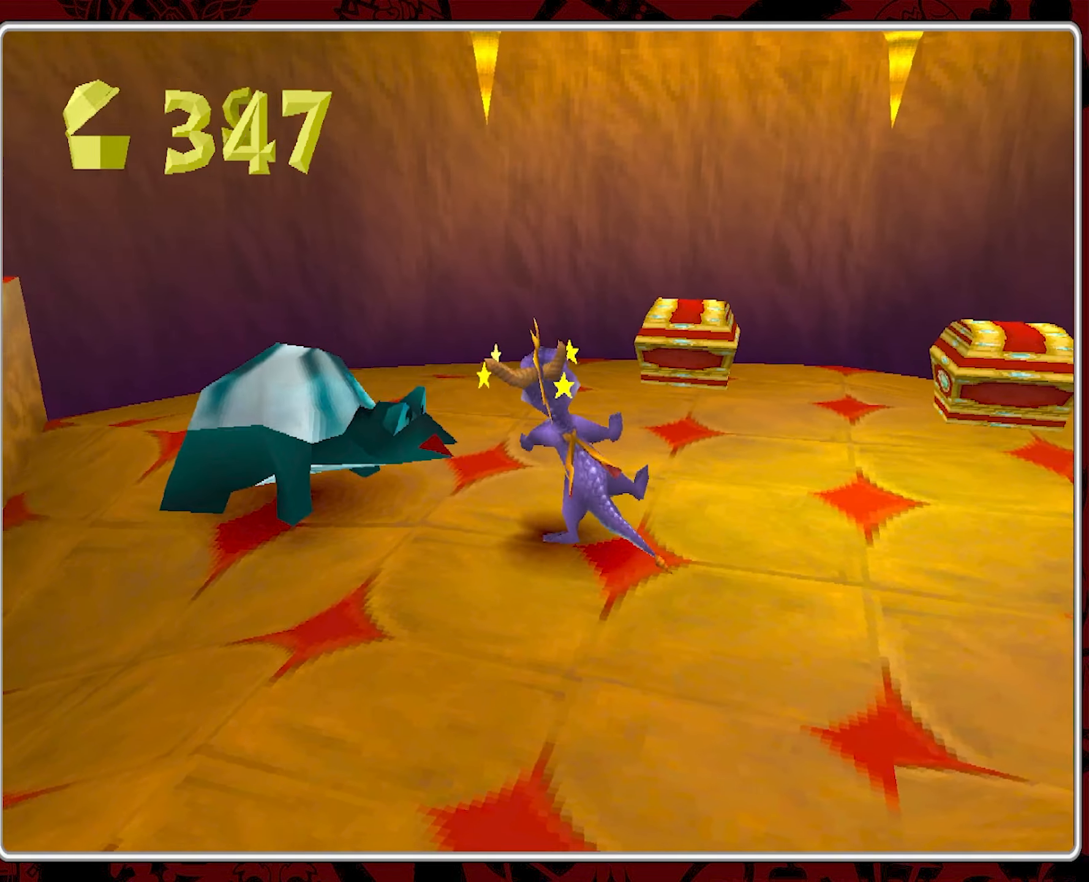
{"buttons": [], "left_stick": "center", "events": []}
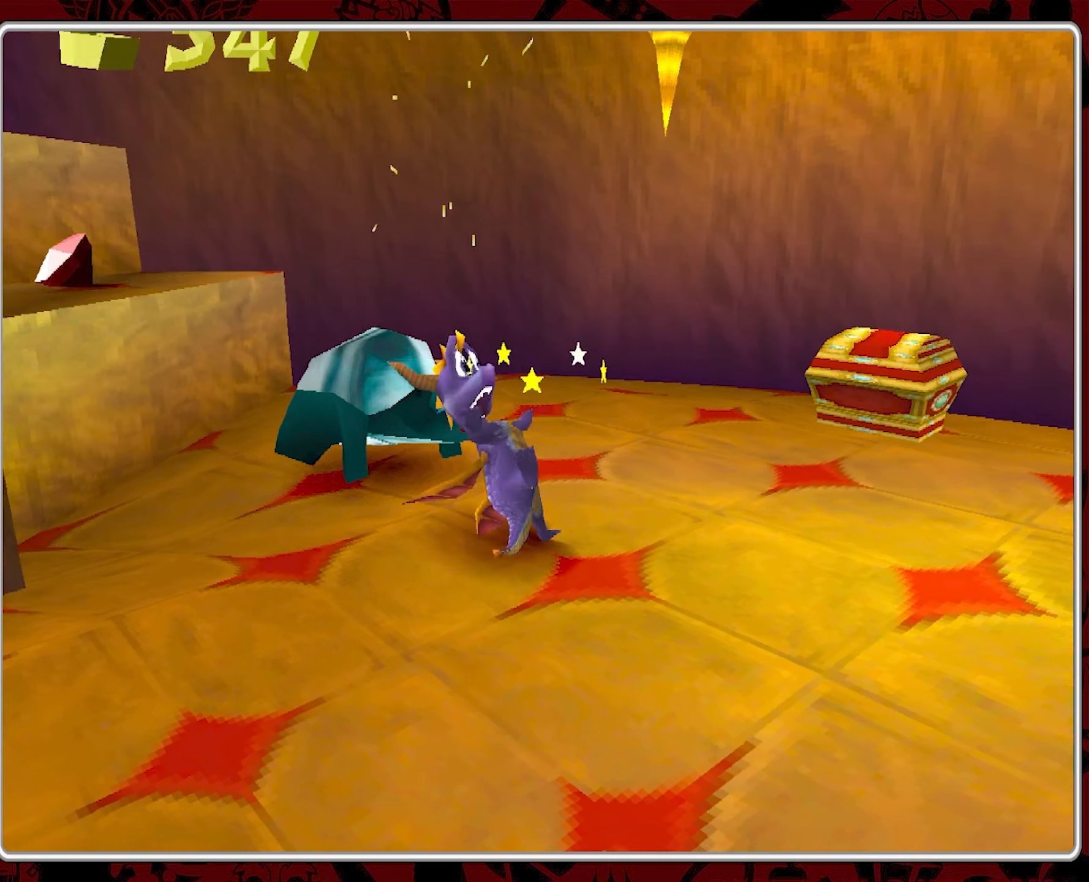
{"buttons": [], "left_stick": "center", "events": []}
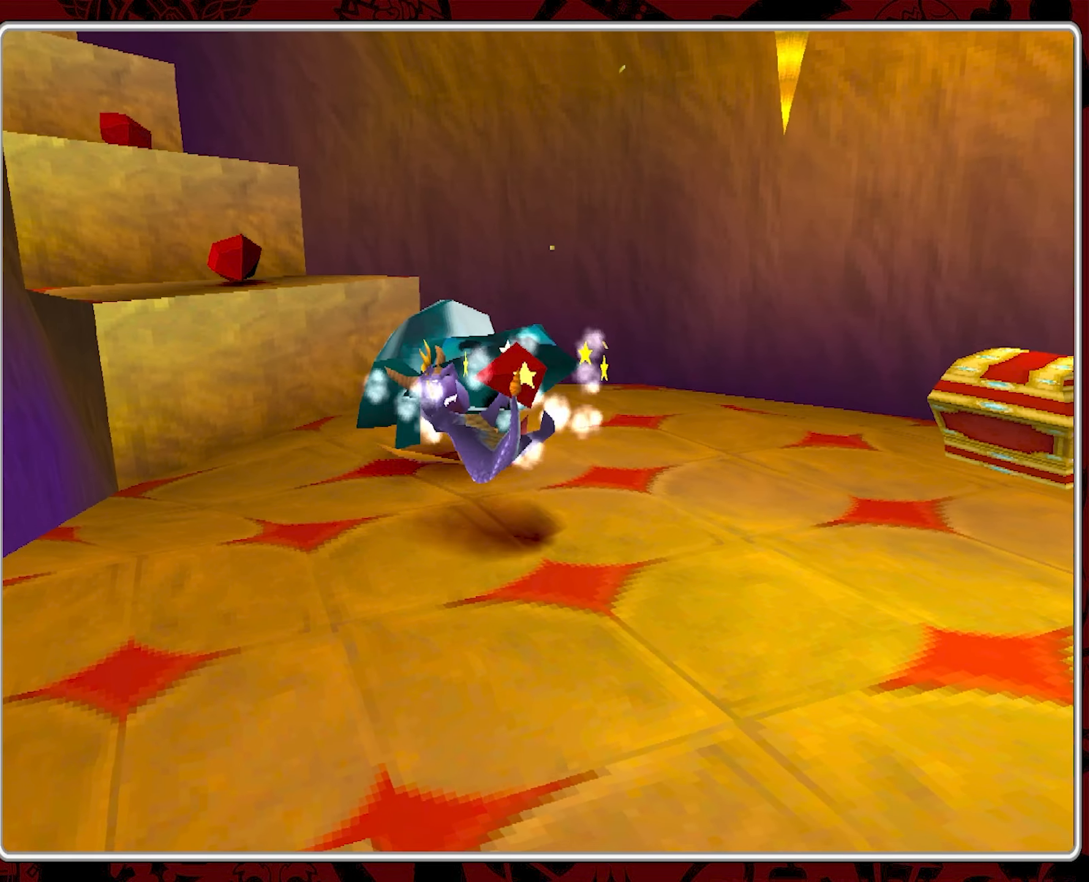
{"buttons": [], "left_stick": "center", "events": []}
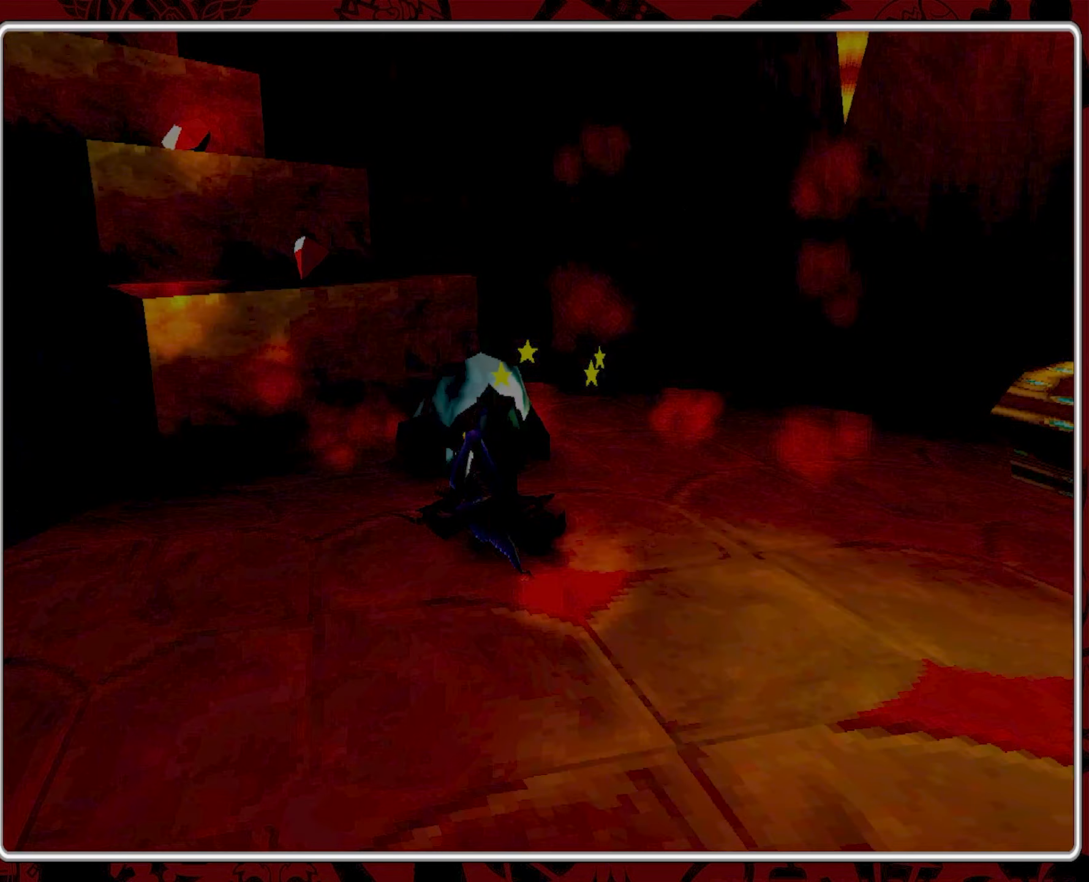
{"buttons": [], "left_stick": "center", "events": []}
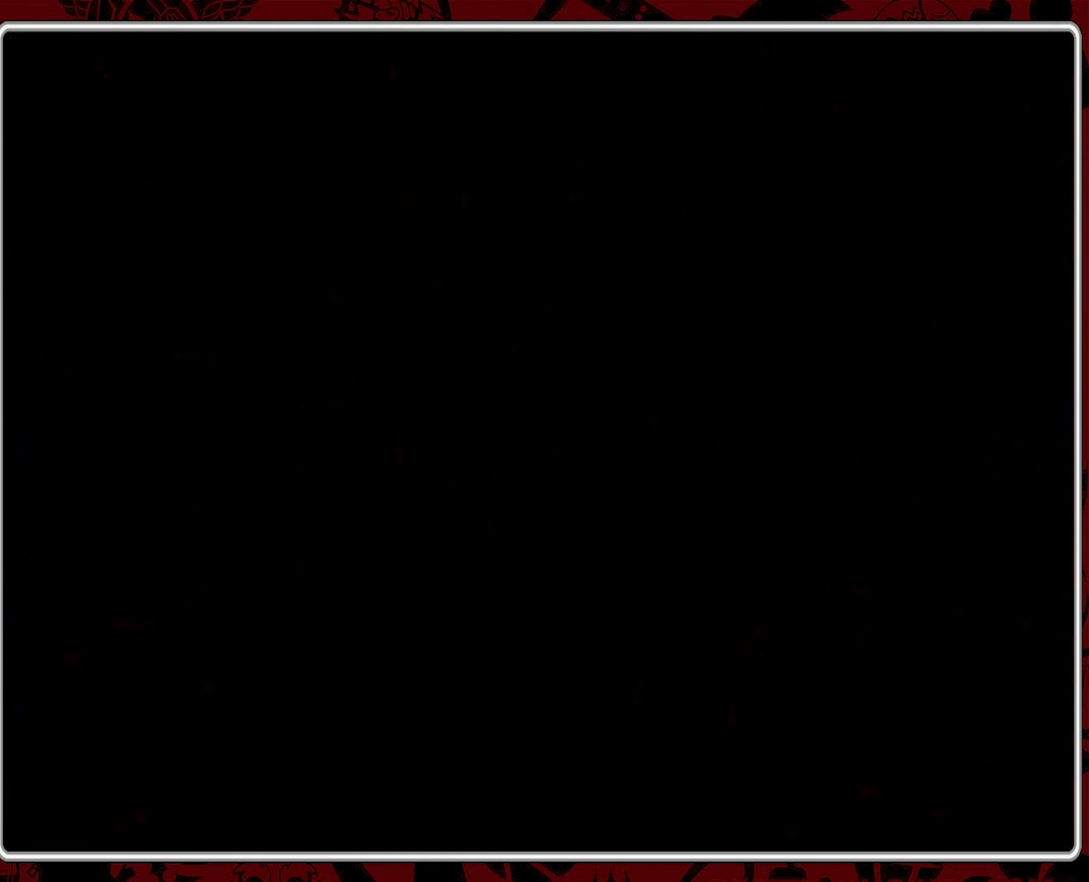
{"buttons": ["R2"], "left_stick": "center", "events": [[417, "R2", "down"]]}
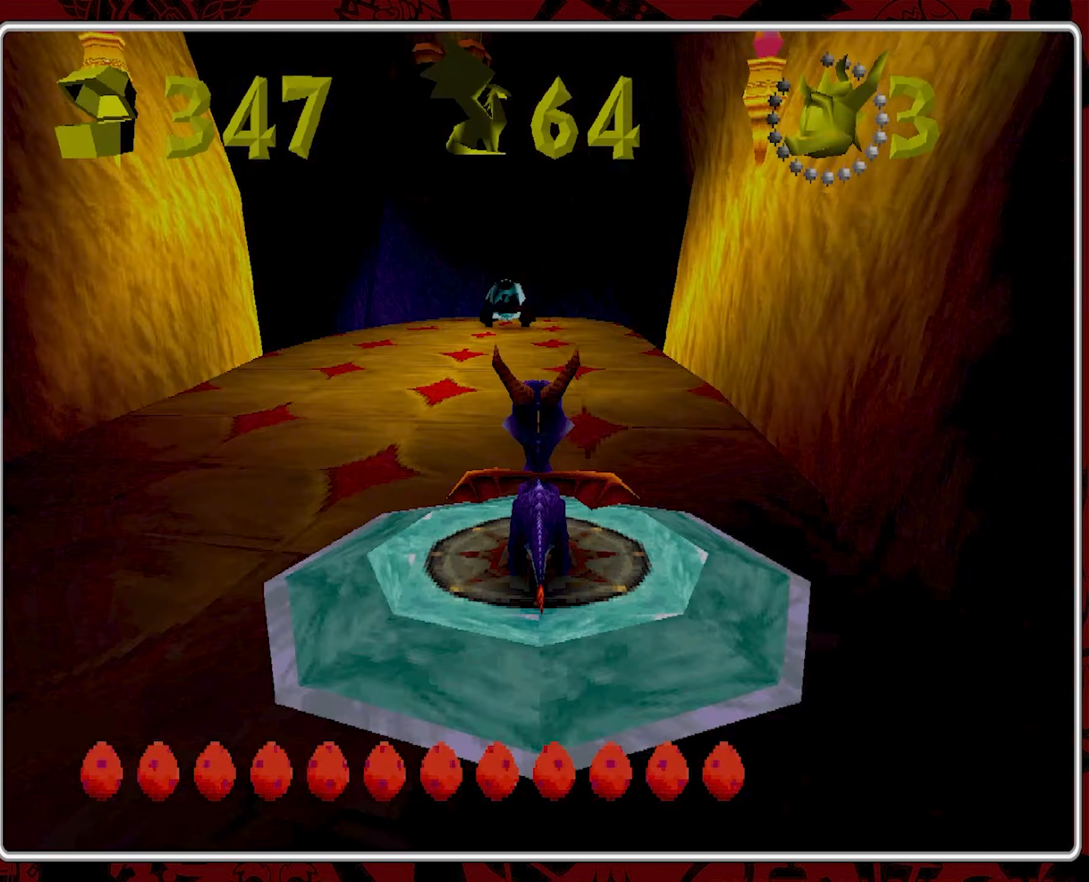
{"buttons": [], "left_stick": "up", "events": [[317, "R2", "up"], [483, "left_stick", "up"]]}
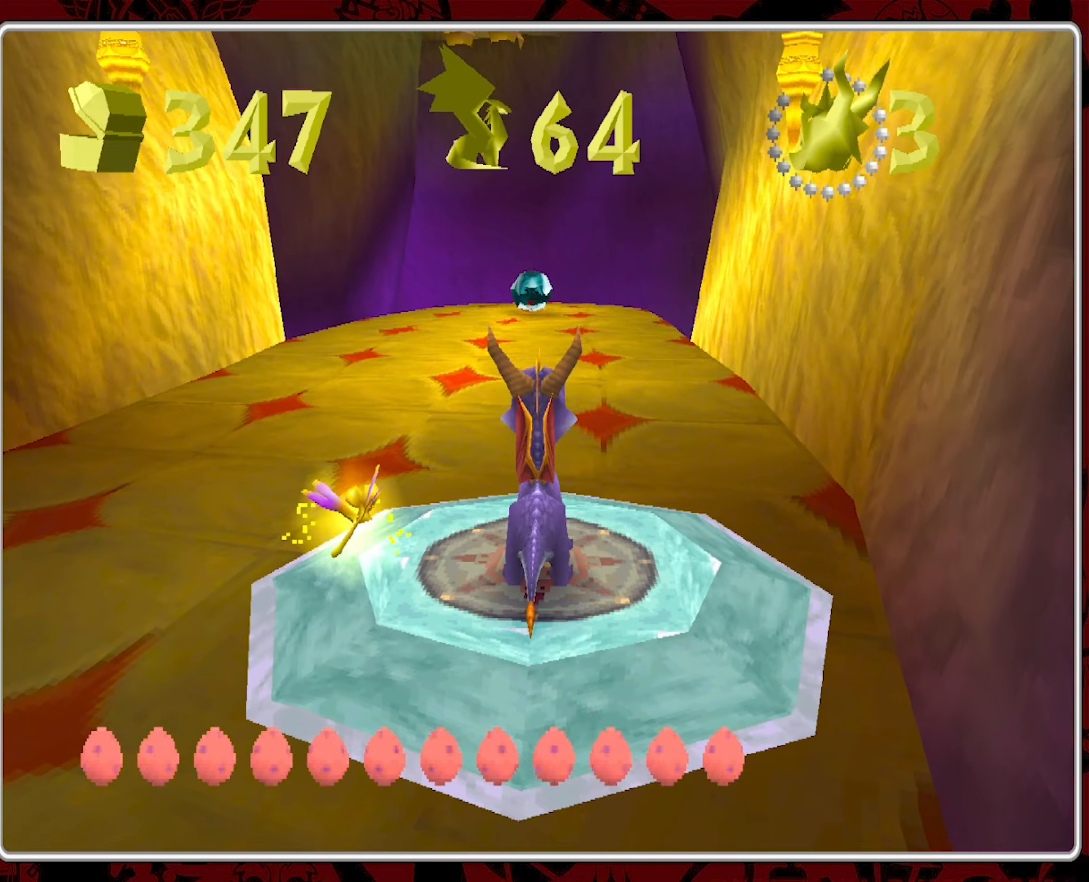
{"buttons": [], "left_stick": "up", "events": []}
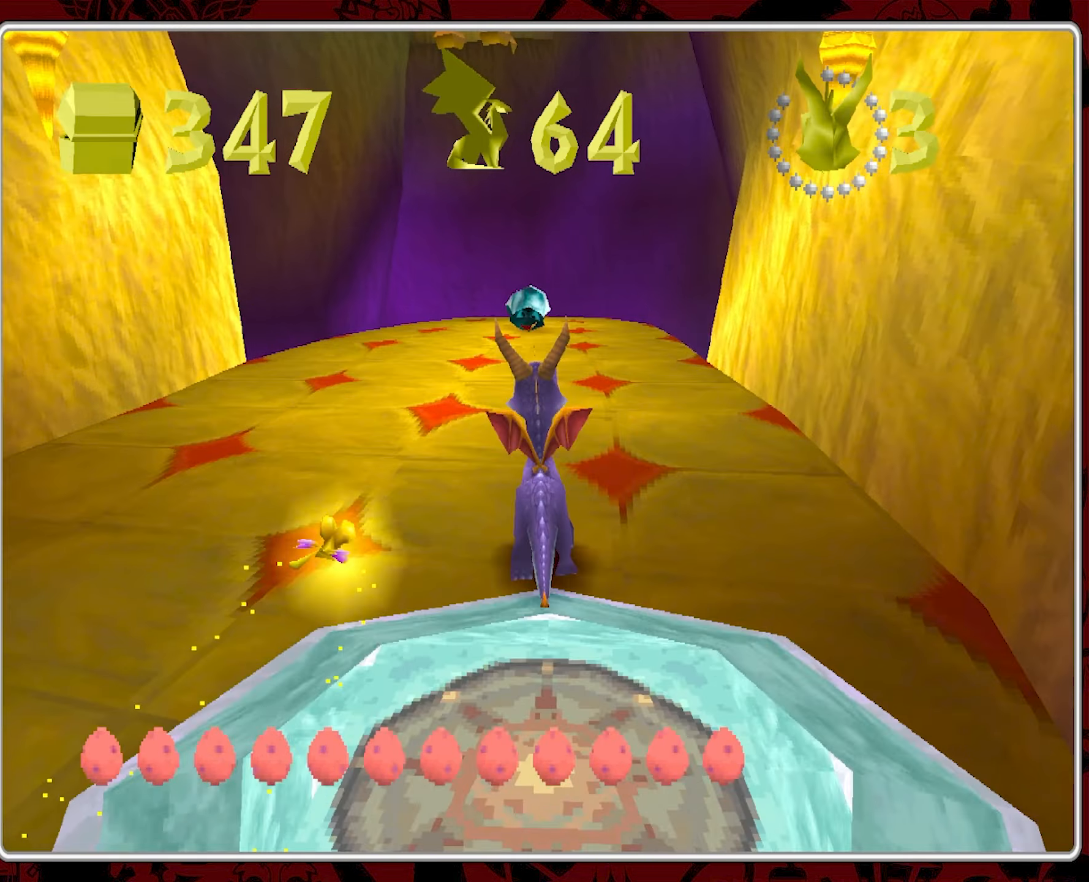
{"buttons": [], "left_stick": "up", "events": []}
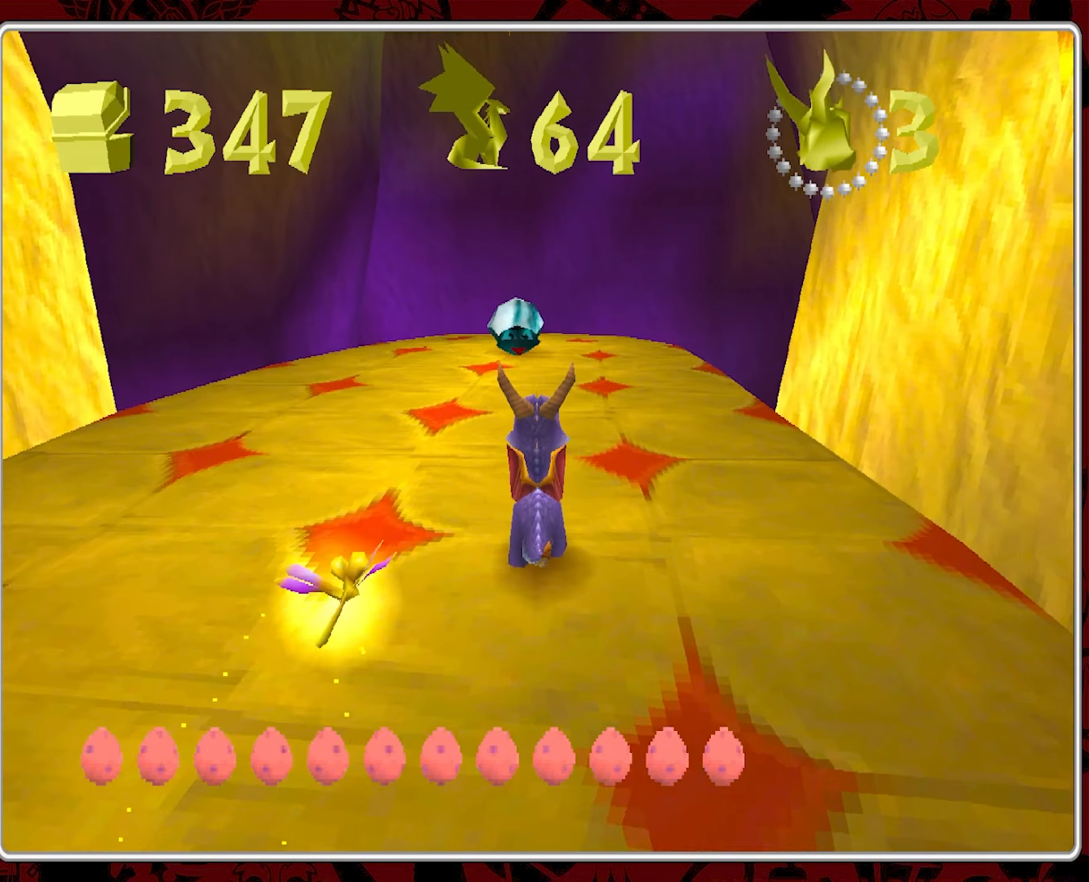
{"buttons": [], "left_stick": "center", "events": [[434, "left_stick", "center"]]}
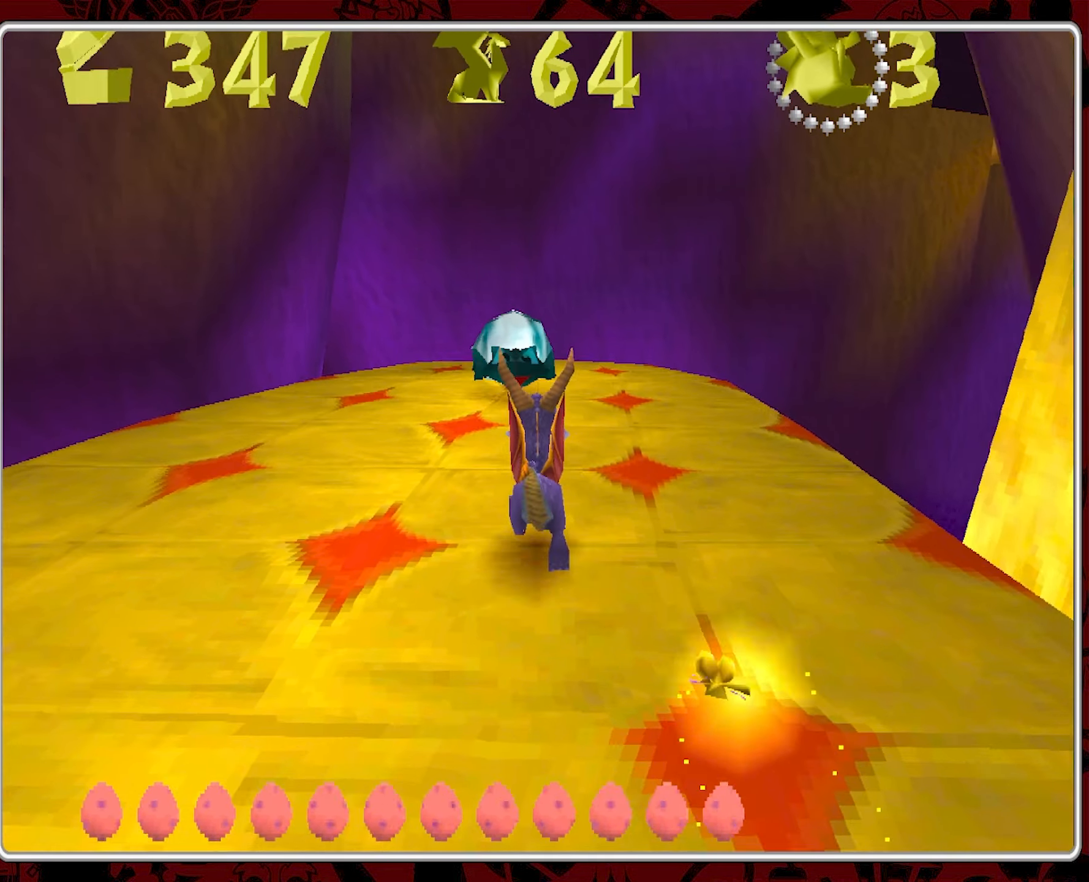
{"buttons": ["CROSS"], "left_stick": "center", "events": [[200, "CROSS", "down"]]}
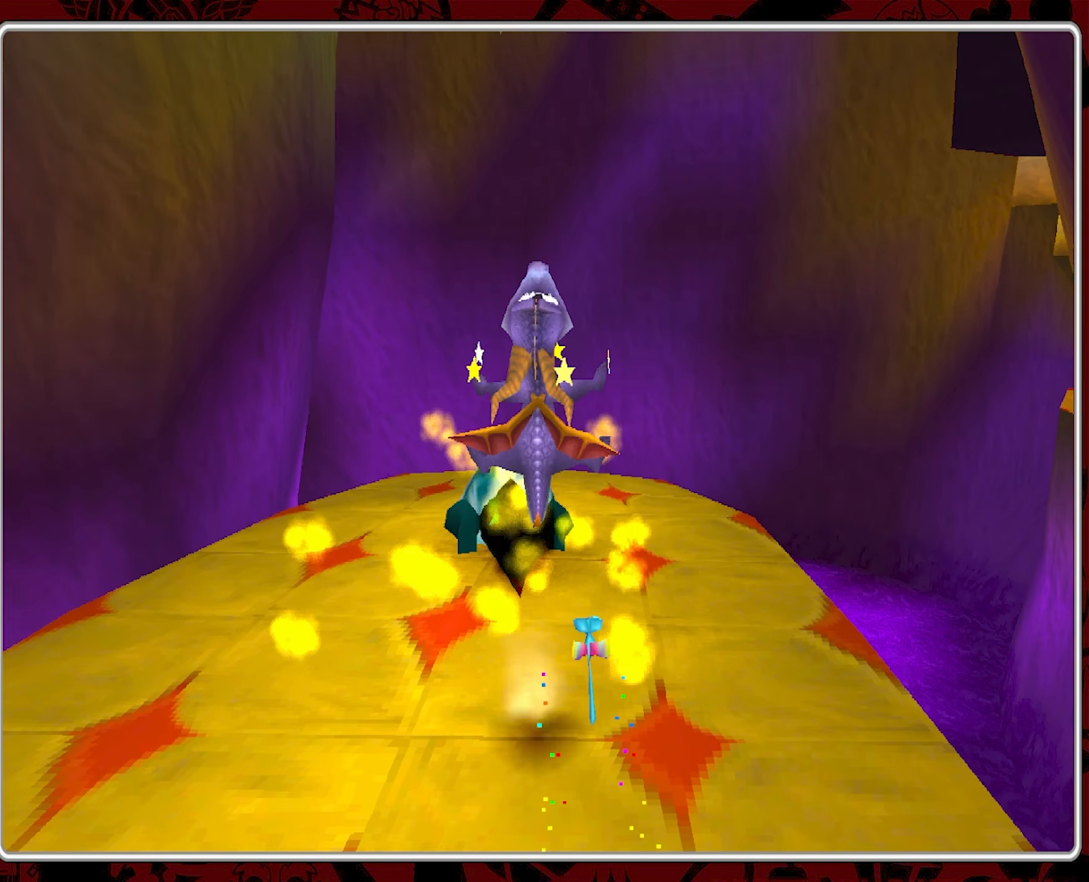
{"buttons": [], "left_stick": "center", "events": [[17, "CROSS", "up"]]}
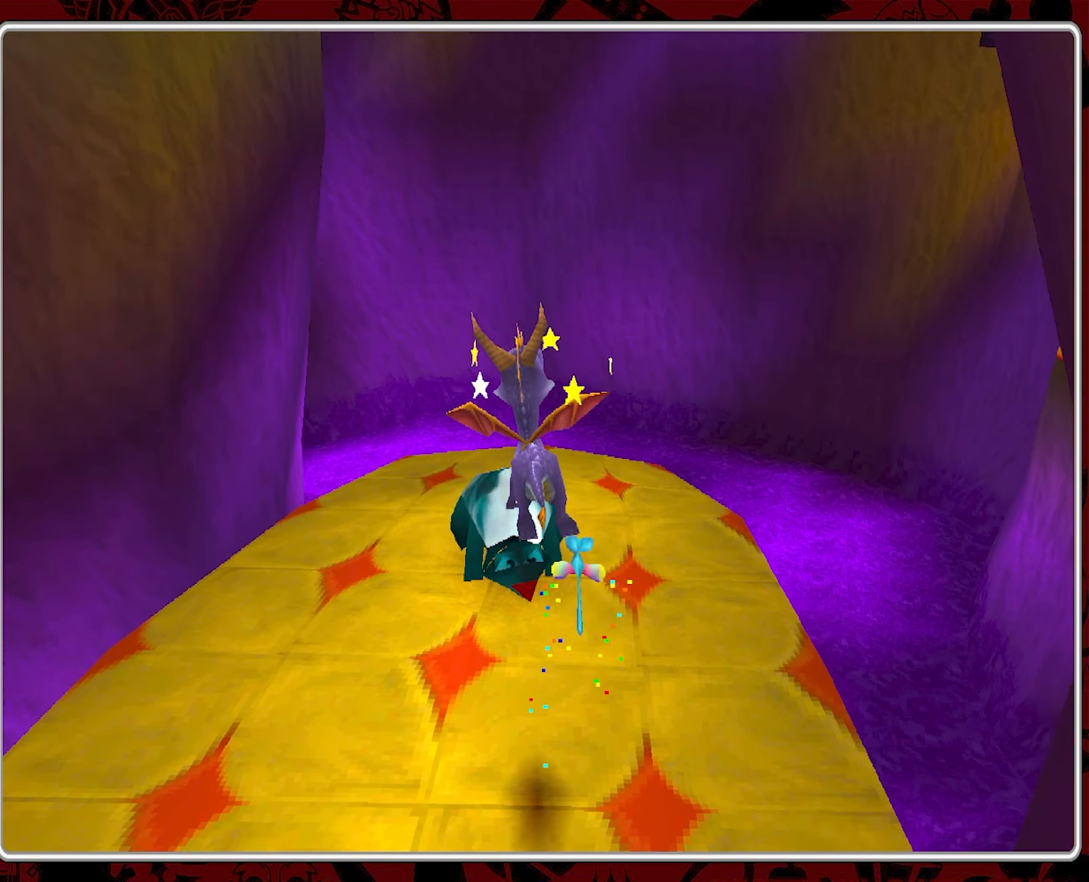
{"buttons": ["SQUARE"], "left_stick": "up", "events": [[84, "left_stick", "up"], [217, "SQUARE", "down"], [367, "SQUARE", "up"], [467, "SQUARE", "down"]]}
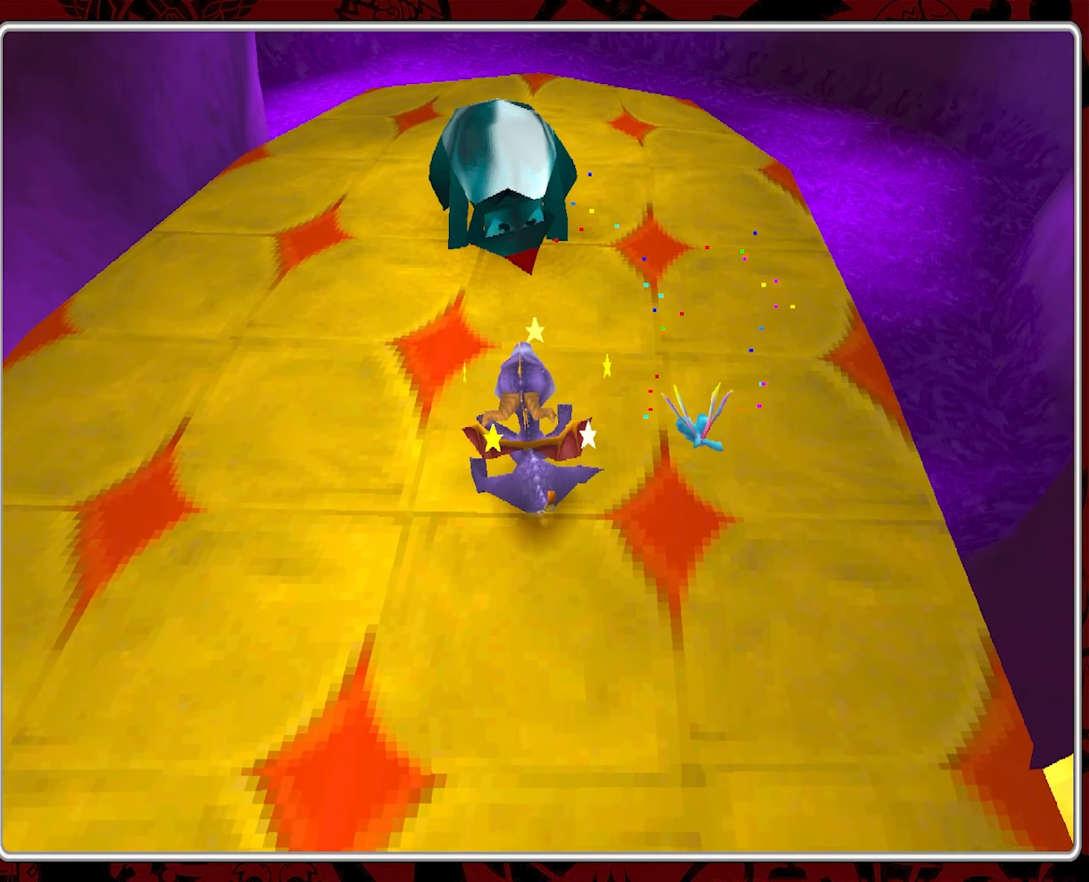
{"buttons": [], "left_stick": "center", "events": [[17, "left_stick", "center"], [100, "SQUARE", "up"], [134, "SQUARE", "down"], [234, "SQUARE", "up"], [234, "left_stick", "up"], [384, "left_stick", "center"]]}
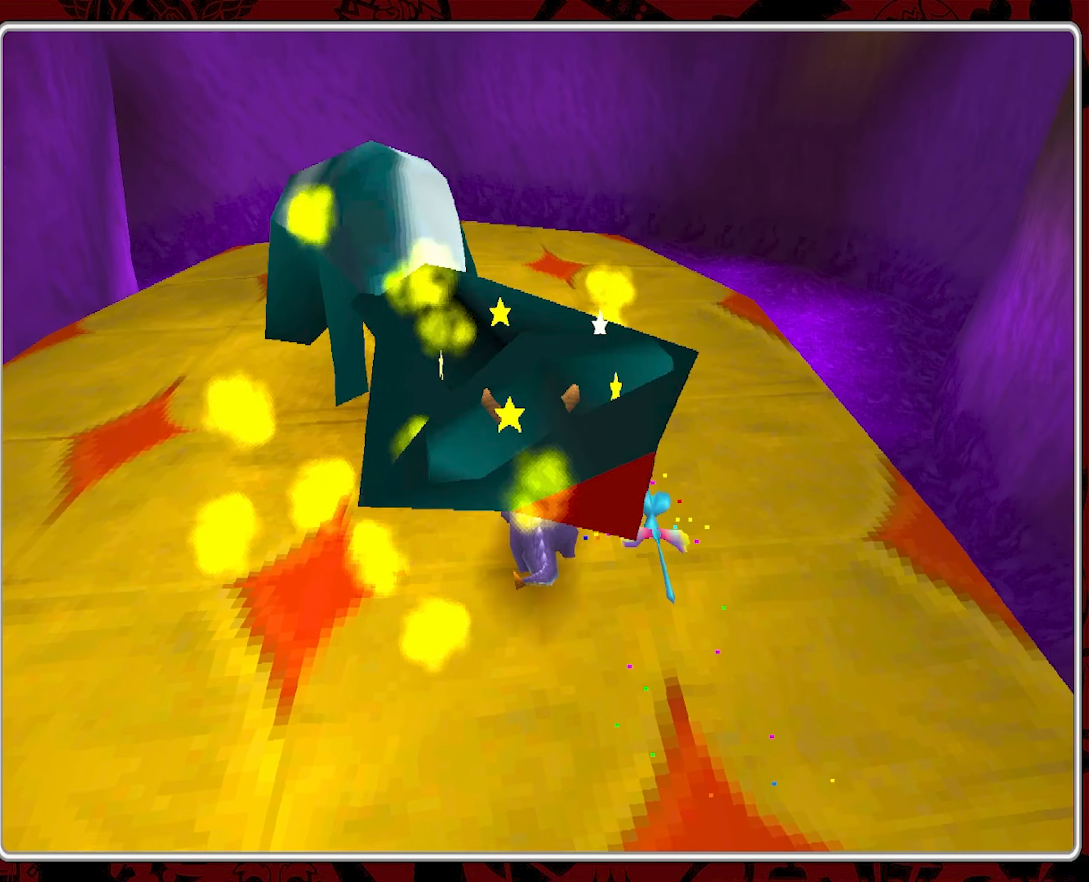
{"buttons": [], "left_stick": "center", "events": [[84, "SQUARE", "down"], [167, "SQUARE", "up"]]}
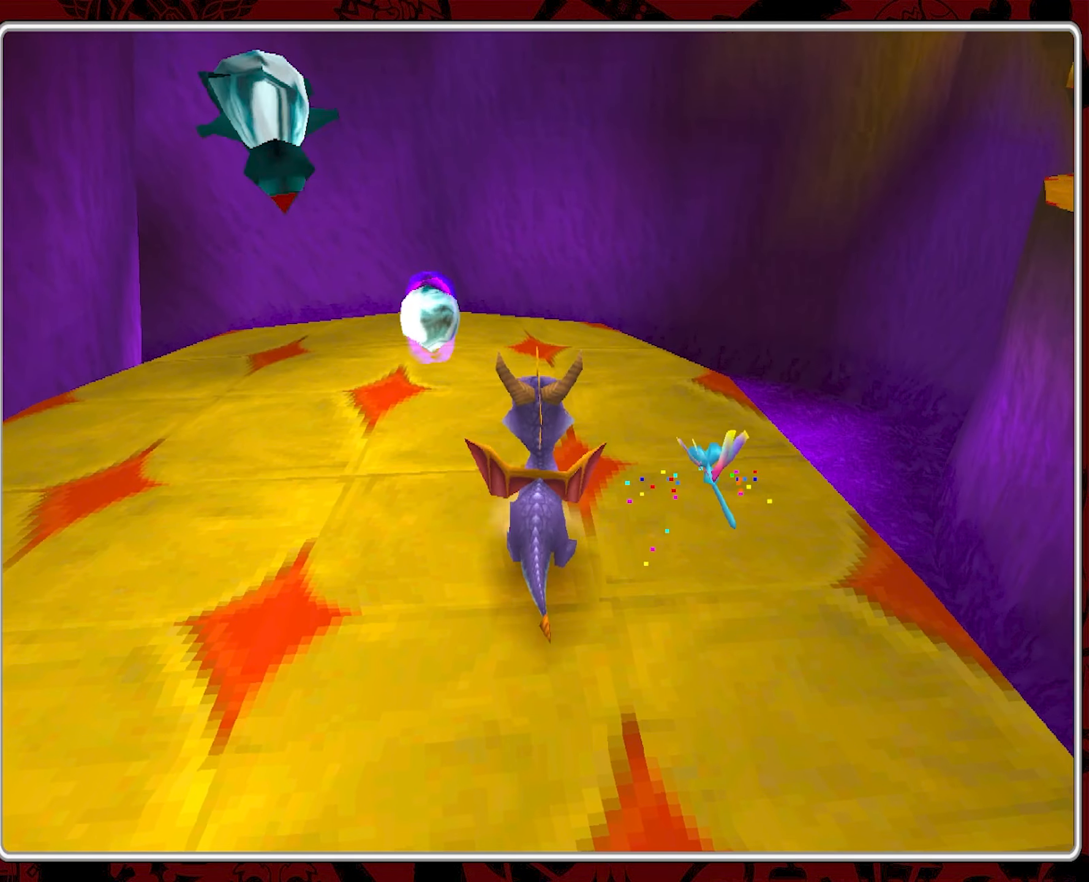
{"buttons": [], "left_stick": "center", "events": []}
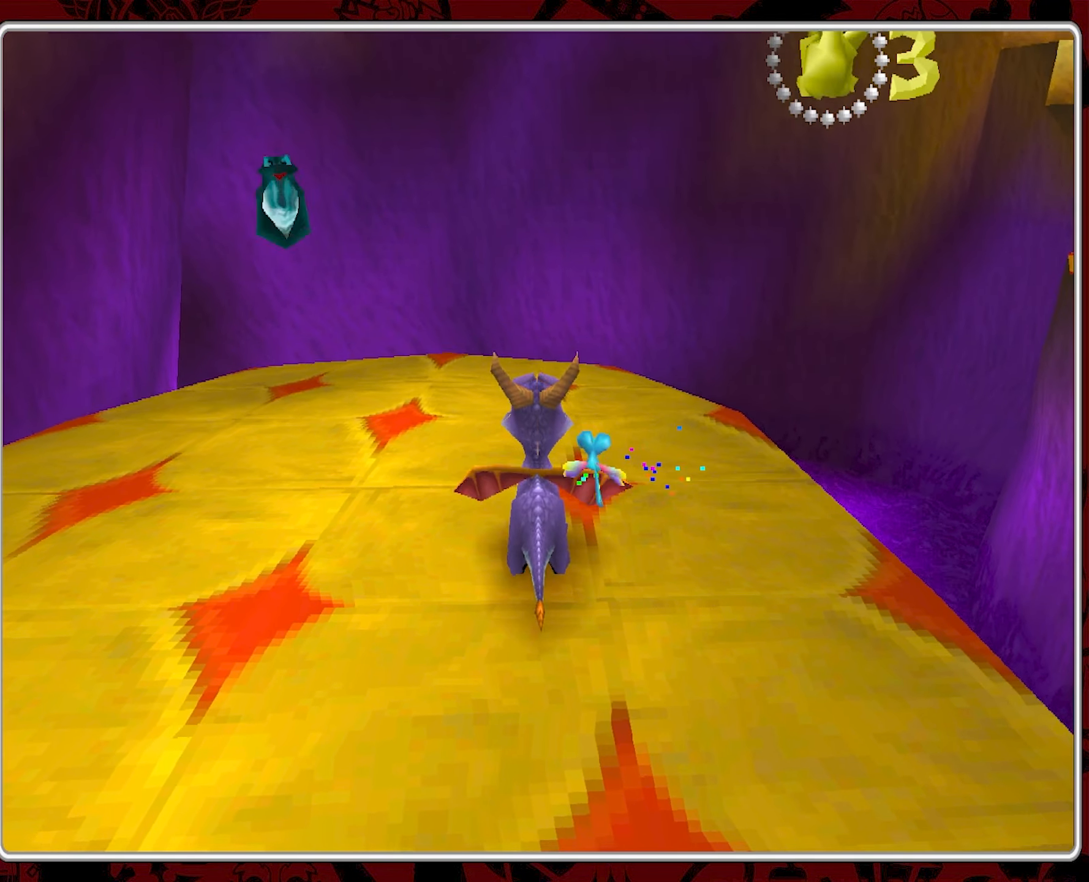
{"buttons": ["CROSS"], "left_stick": "up-right", "events": [[67, "left_stick", "up-right"], [484, "CROSS", "down"]]}
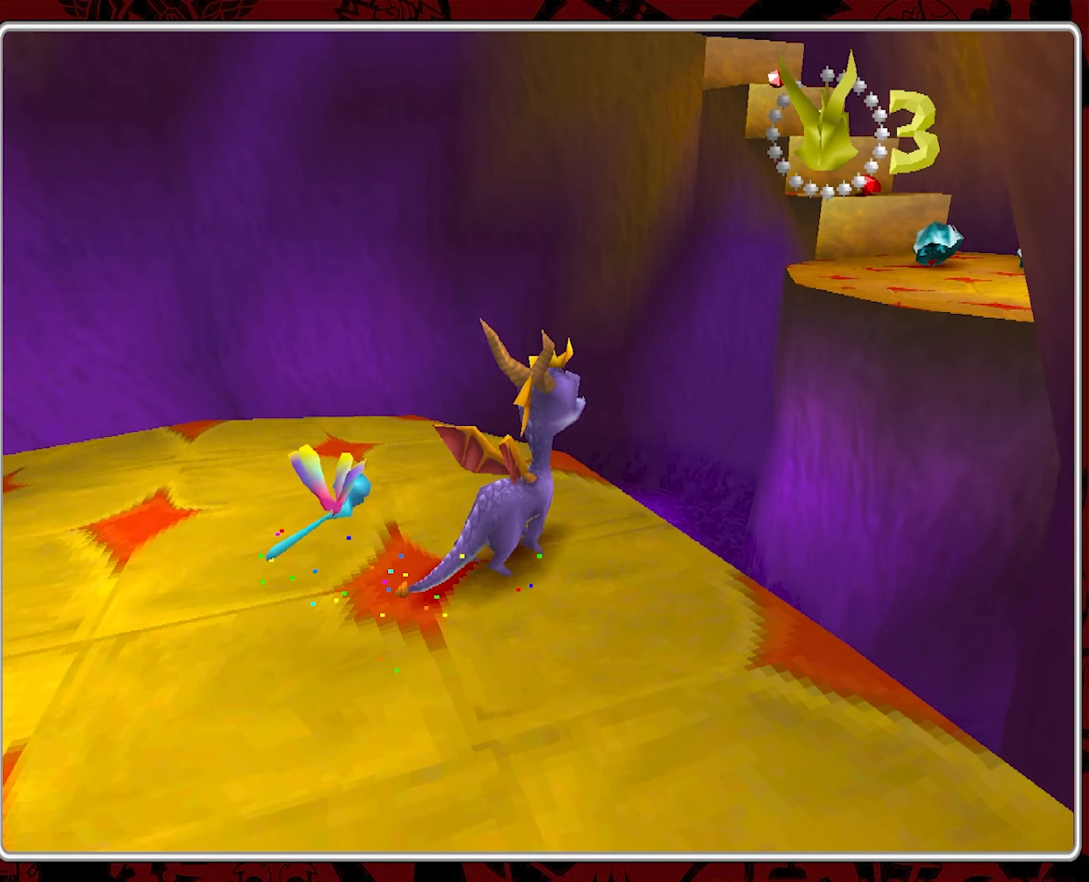
{"buttons": [], "left_stick": "up", "events": [[200, "left_stick", "up"], [483, "CROSS", "up"]]}
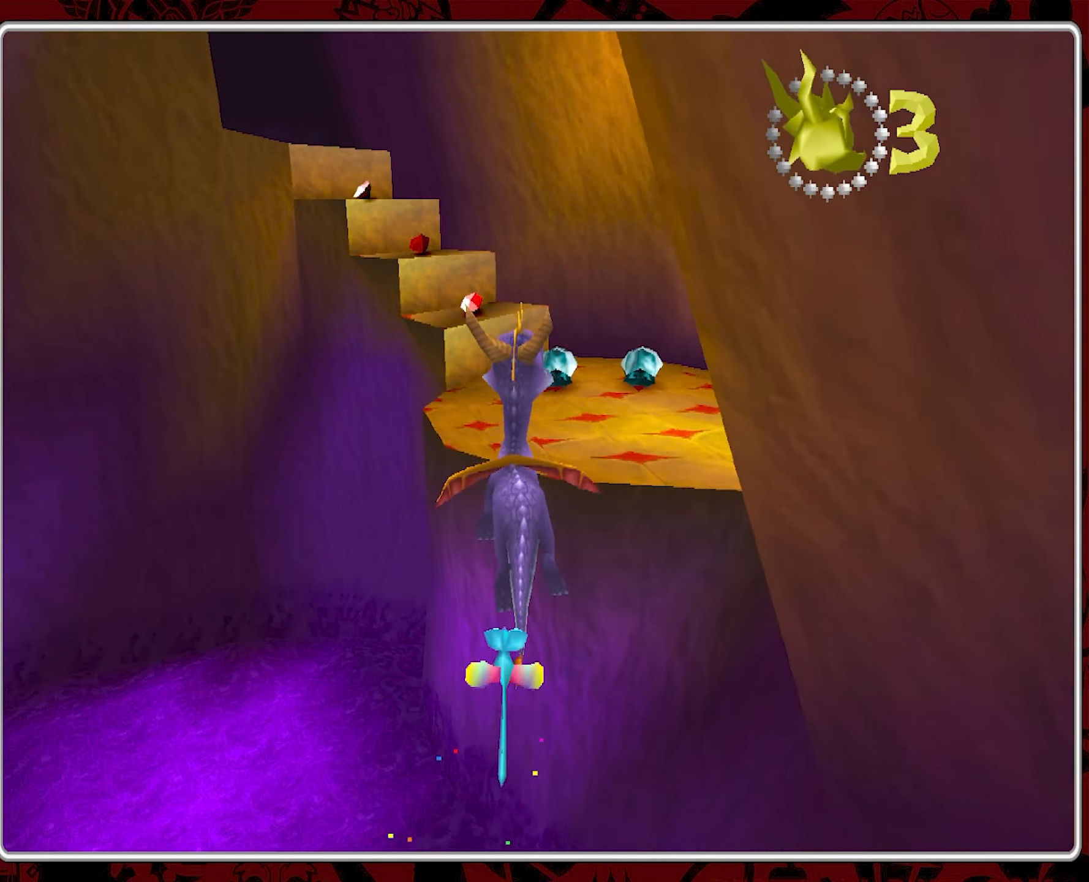
{"buttons": ["CROSS"], "left_stick": "up-right", "events": [[83, "CROSS", "down"], [300, "left_stick", "up-right"]]}
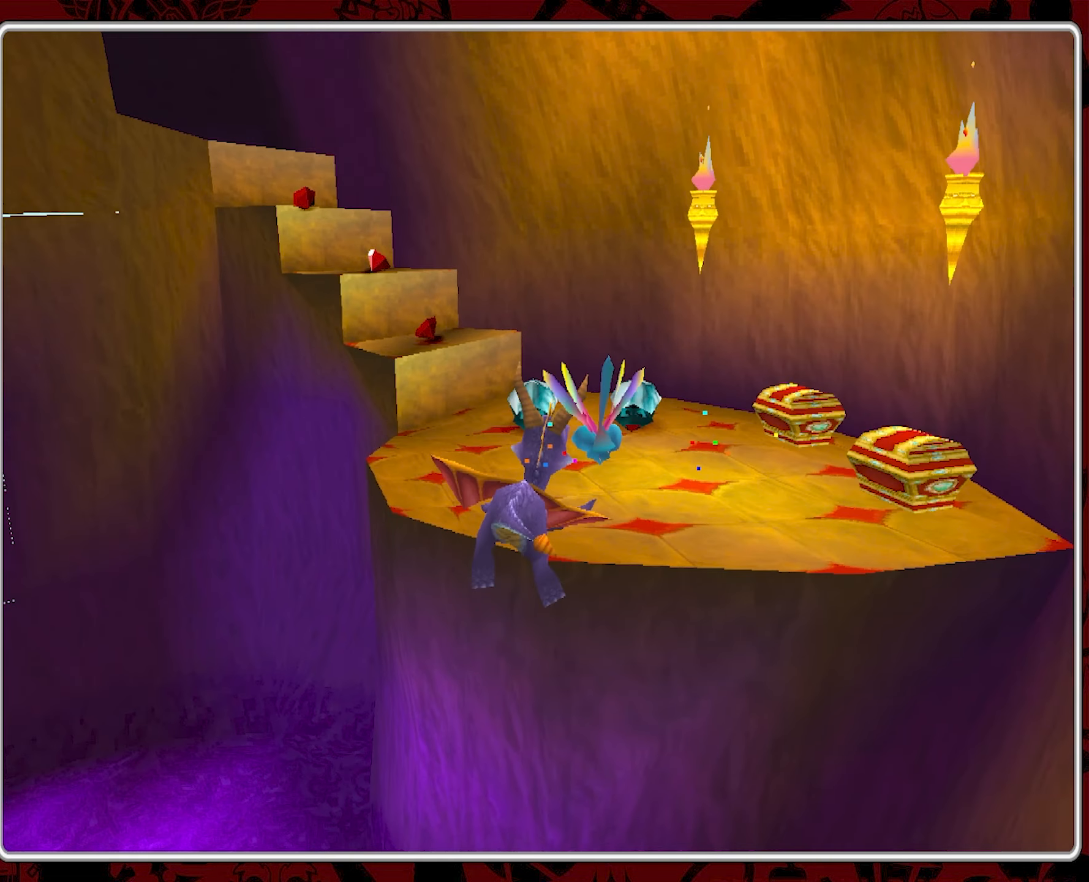
{"buttons": [], "left_stick": "center", "events": [[216, "left_stick", "up"], [350, "left_stick", "up-left"], [400, "CROSS", "up"], [500, "left_stick", "center"]]}
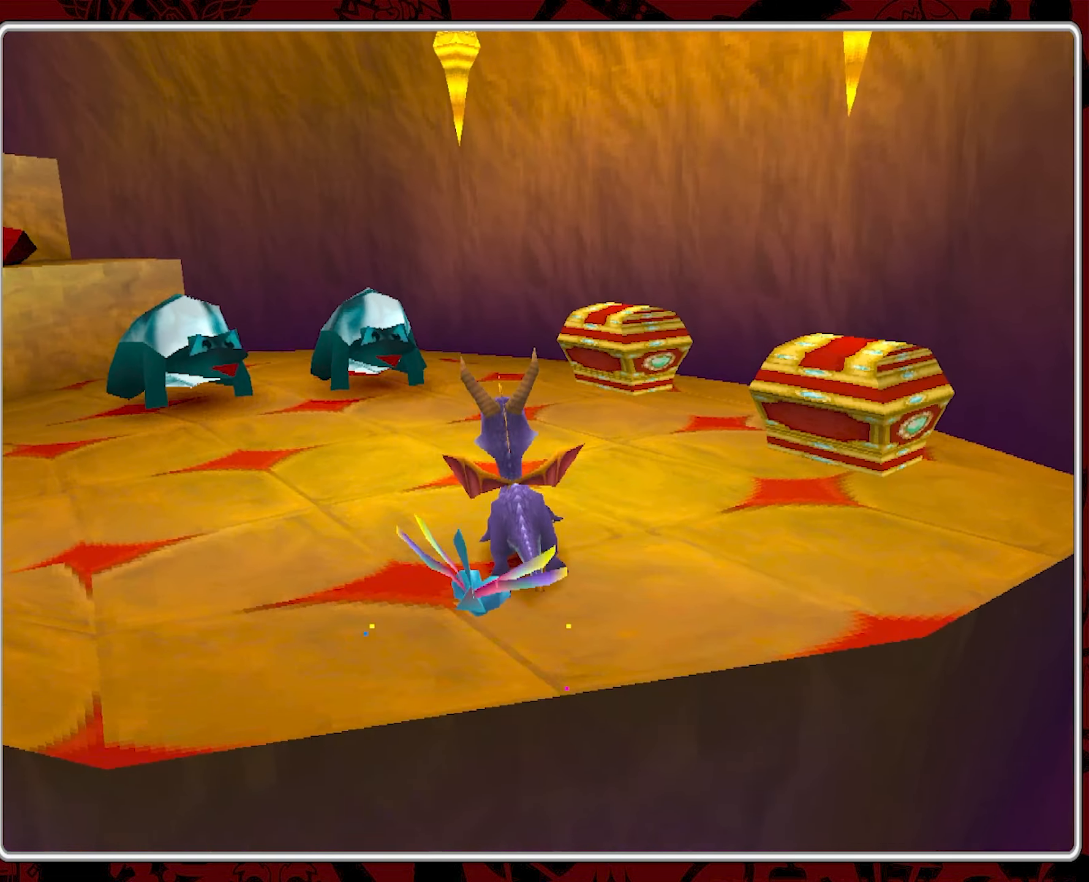
{"buttons": ["CROSS"], "left_stick": "center", "events": [[183, "CROSS", "down"]]}
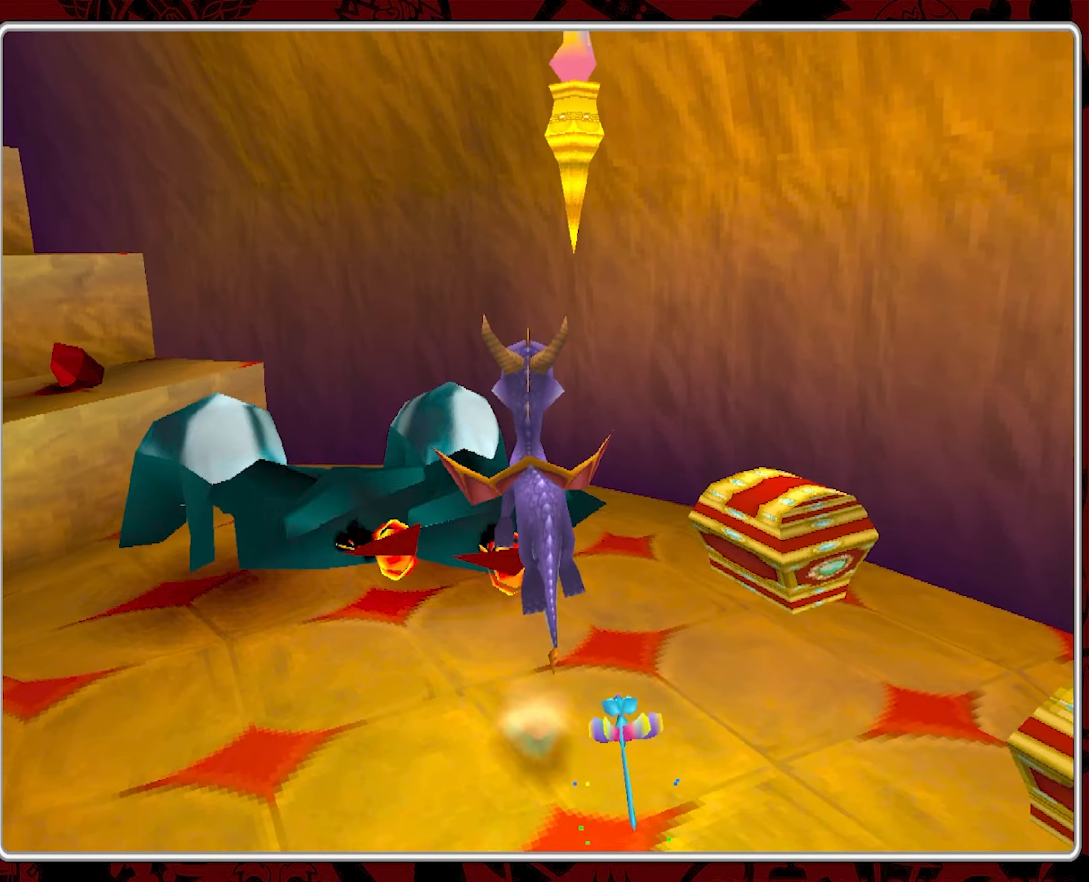
{"buttons": [], "left_stick": "center", "events": [[150, "CROSS", "up"]]}
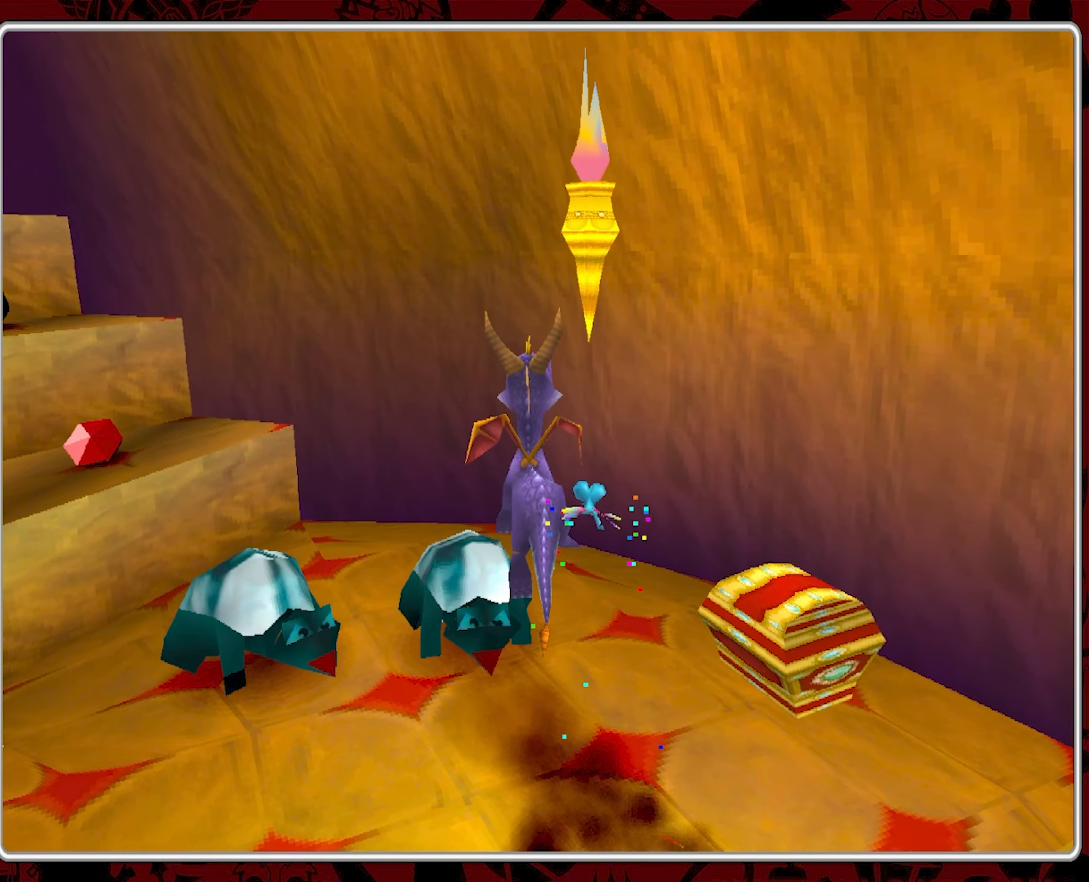
{"buttons": ["SQUARE"], "left_stick": "up-left", "events": [[250, "left_stick", "up-left"], [383, "SQUARE", "down"]]}
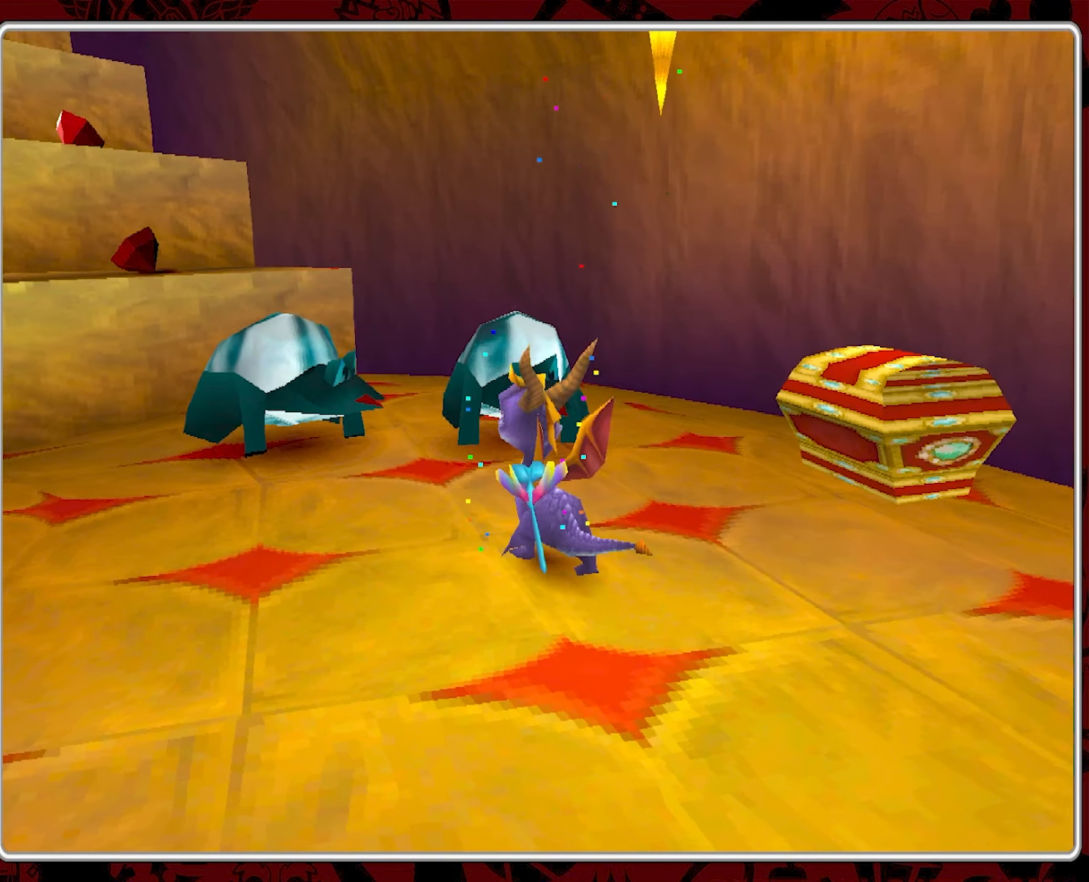
{"buttons": [], "left_stick": "down-right", "events": [[300, "left_stick", "center"], [350, "left_stick", "right"], [383, "SQUARE", "up"], [450, "left_stick", "down-right"]]}
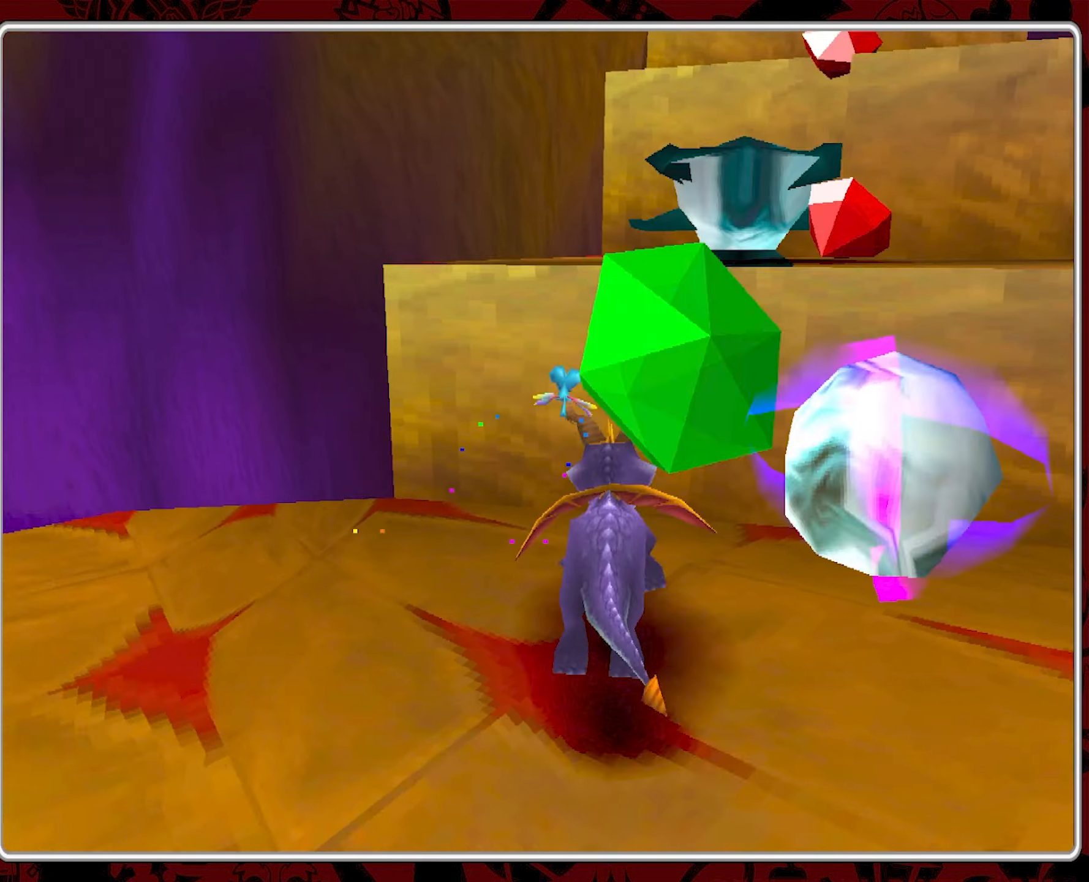
{"buttons": [], "left_stick": "down-right", "events": []}
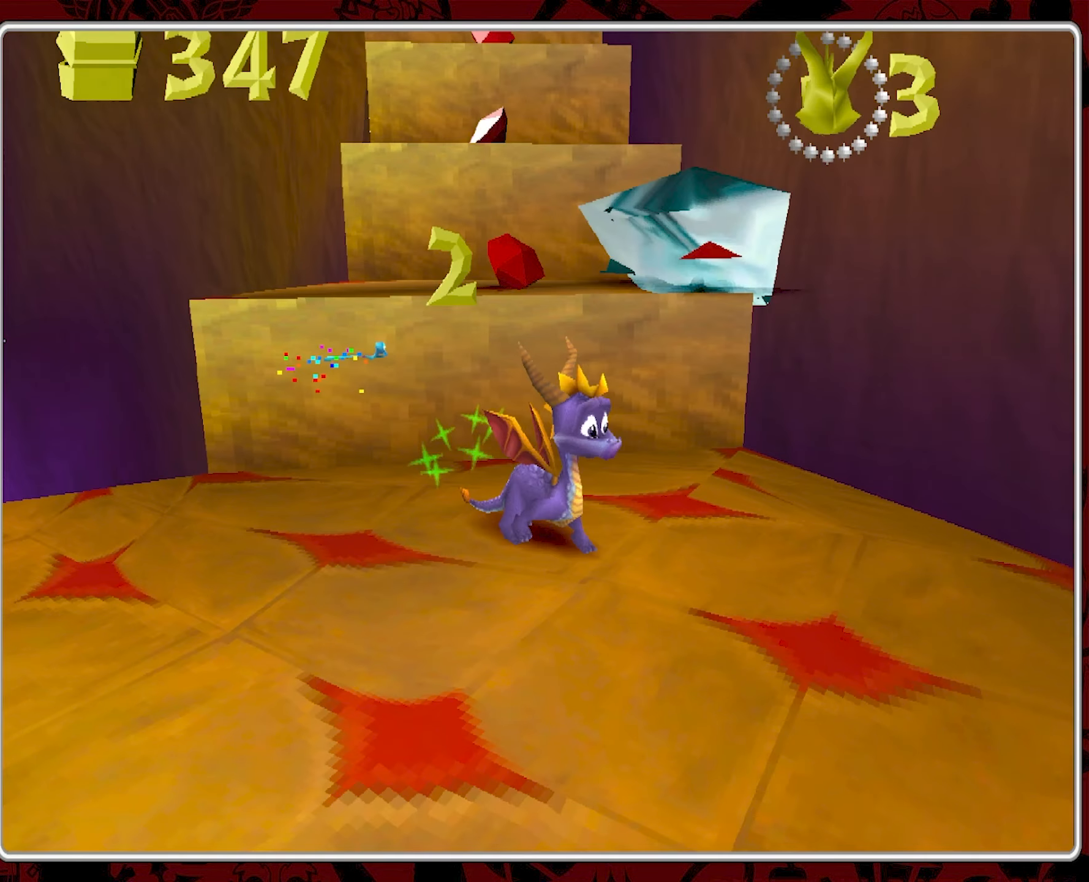
{"buttons": ["CIRCLE"], "left_stick": "down", "events": [[183, "CIRCLE", "down"], [300, "CIRCLE", "up"], [350, "CIRCLE", "down"], [366, "left_stick", "down"], [466, "CIRCLE", "up"], [483, "CIRCLE", "down"]]}
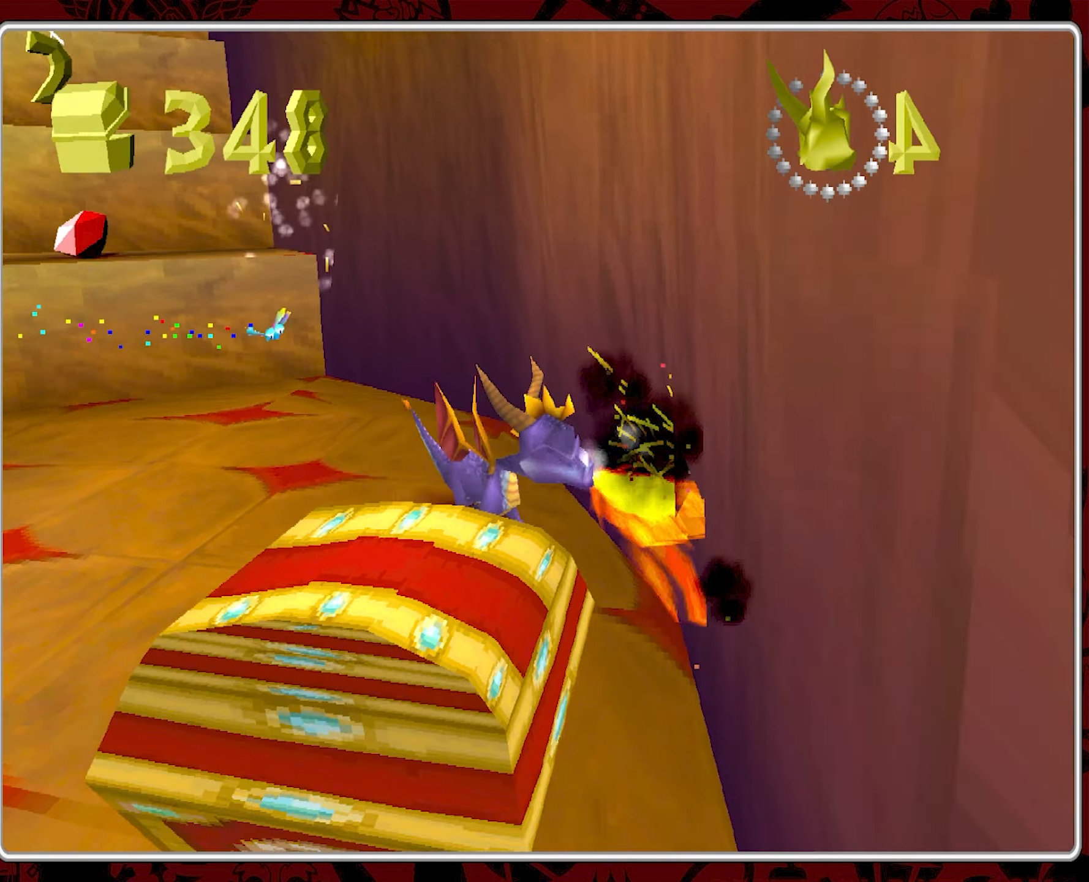
{"buttons": ["CIRCLE"], "left_stick": "center", "events": [[100, "left_stick", "down-right"], [116, "CIRCLE", "up"], [183, "CIRCLE", "down"], [283, "left_stick", "center"], [383, "CIRCLE", "up"], [433, "CIRCLE", "down"]]}
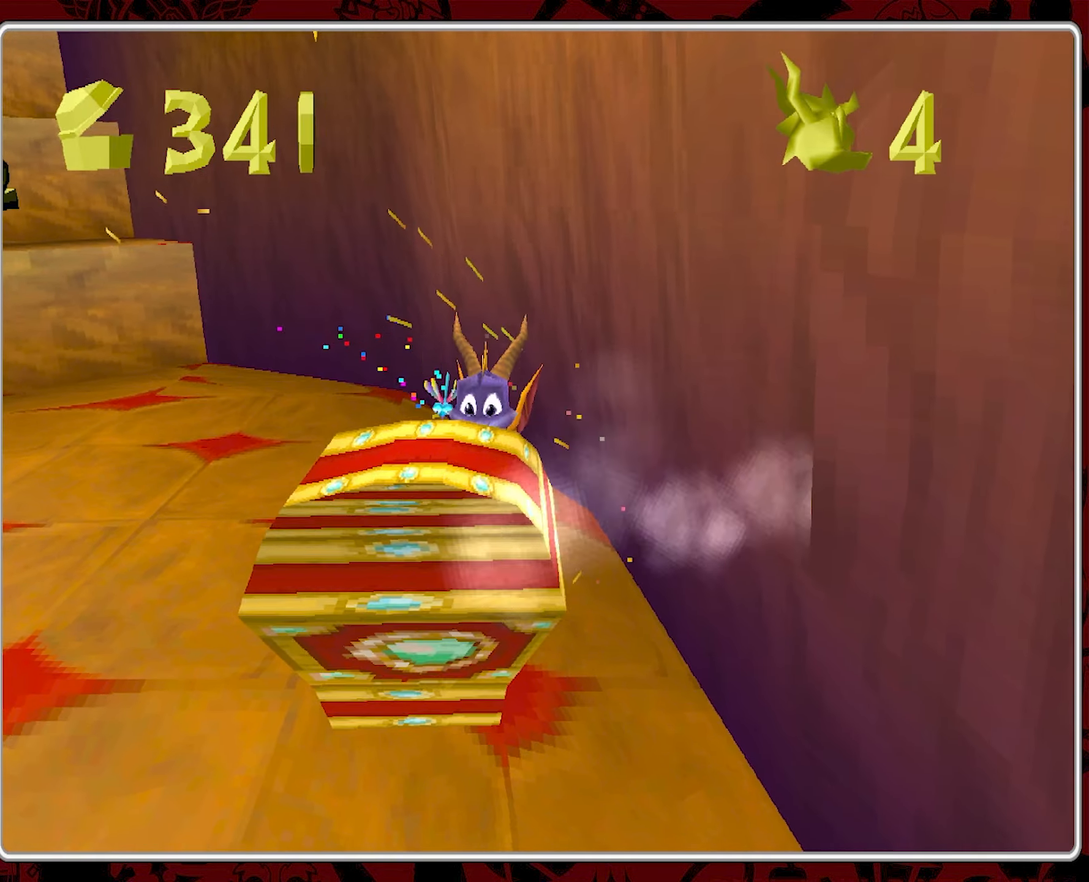
{"buttons": [], "left_stick": "down-left", "events": [[16, "CIRCLE", "up"], [33, "CIRCLE", "down"], [100, "CIRCLE", "up"], [133, "left_stick", "down"], [183, "CIRCLE", "down"], [250, "CIRCLE", "up"], [300, "left_stick", "down-left"]]}
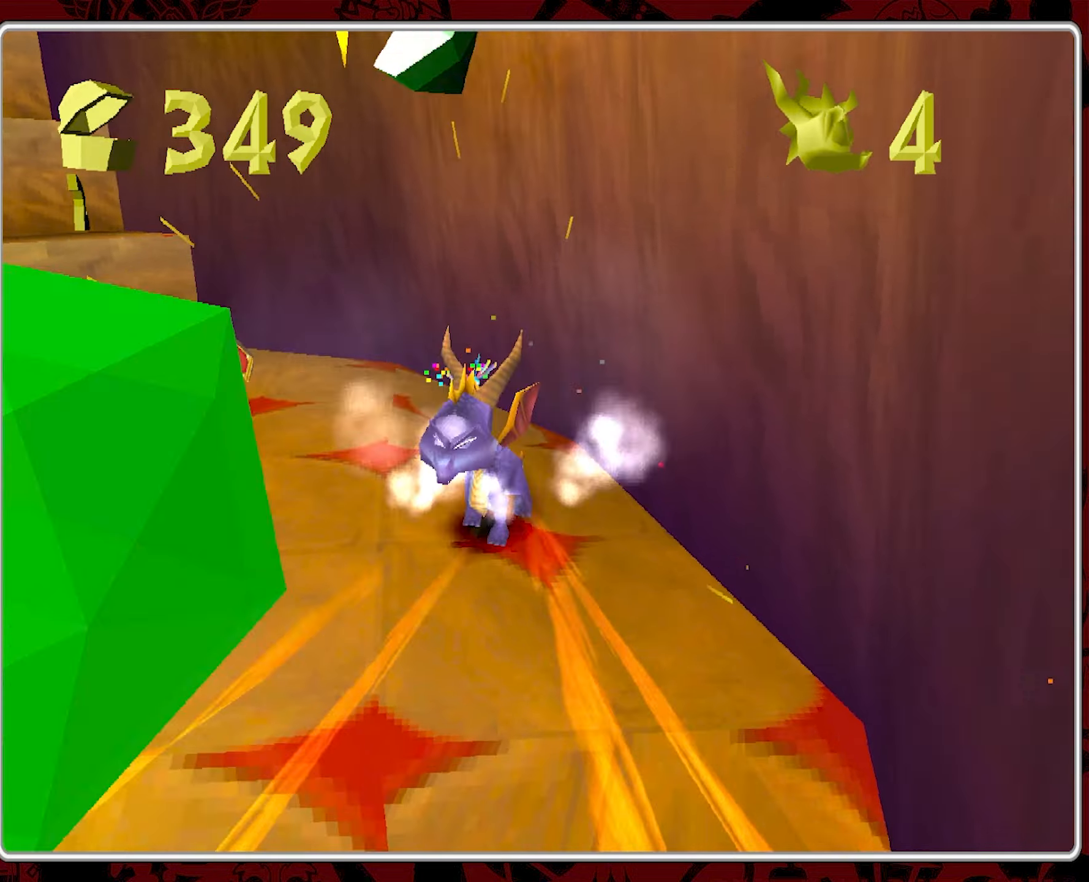
{"buttons": [], "left_stick": "center", "events": [[50, "left_stick", "center"]]}